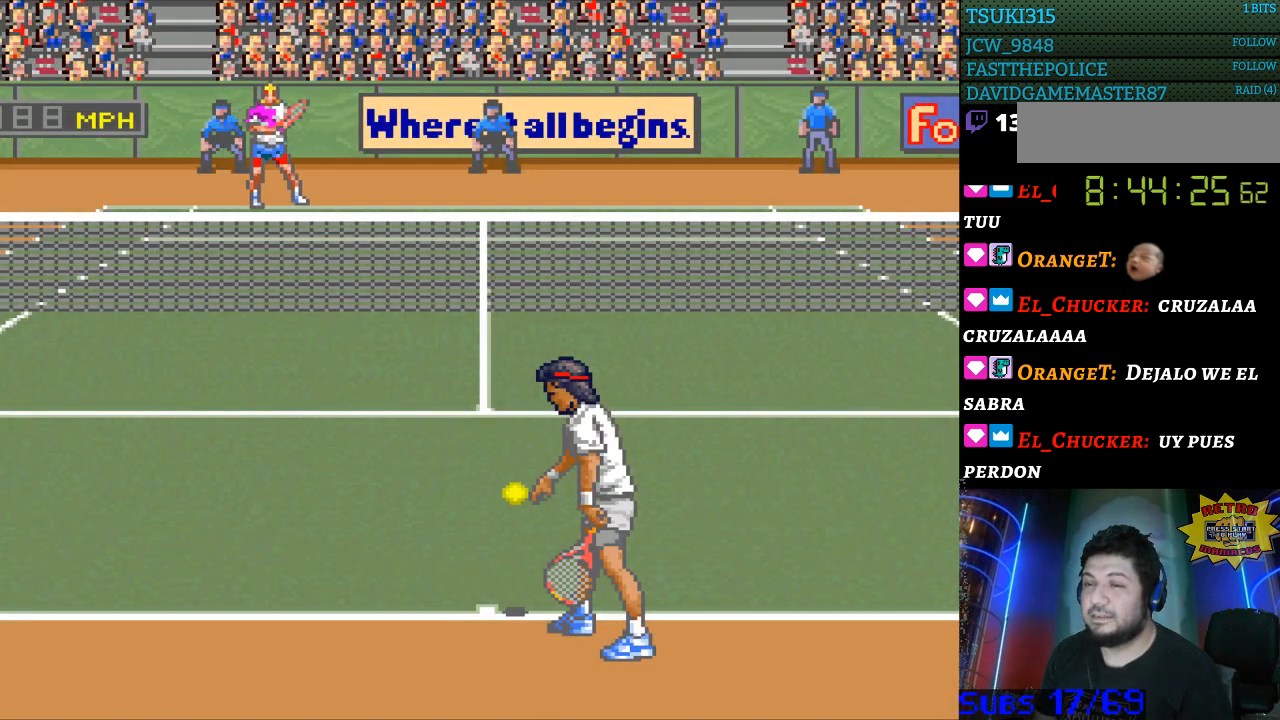
Gameplay with a controller (Nintendo layout); each line is a JSON object with the inputs held at the frame after it. "events" lists button and stick changes between this image and that frame as [ms after this image, input, new state], when the widget could be followed in between. Not read: L3 R3.
{"buttons": [], "events": []}
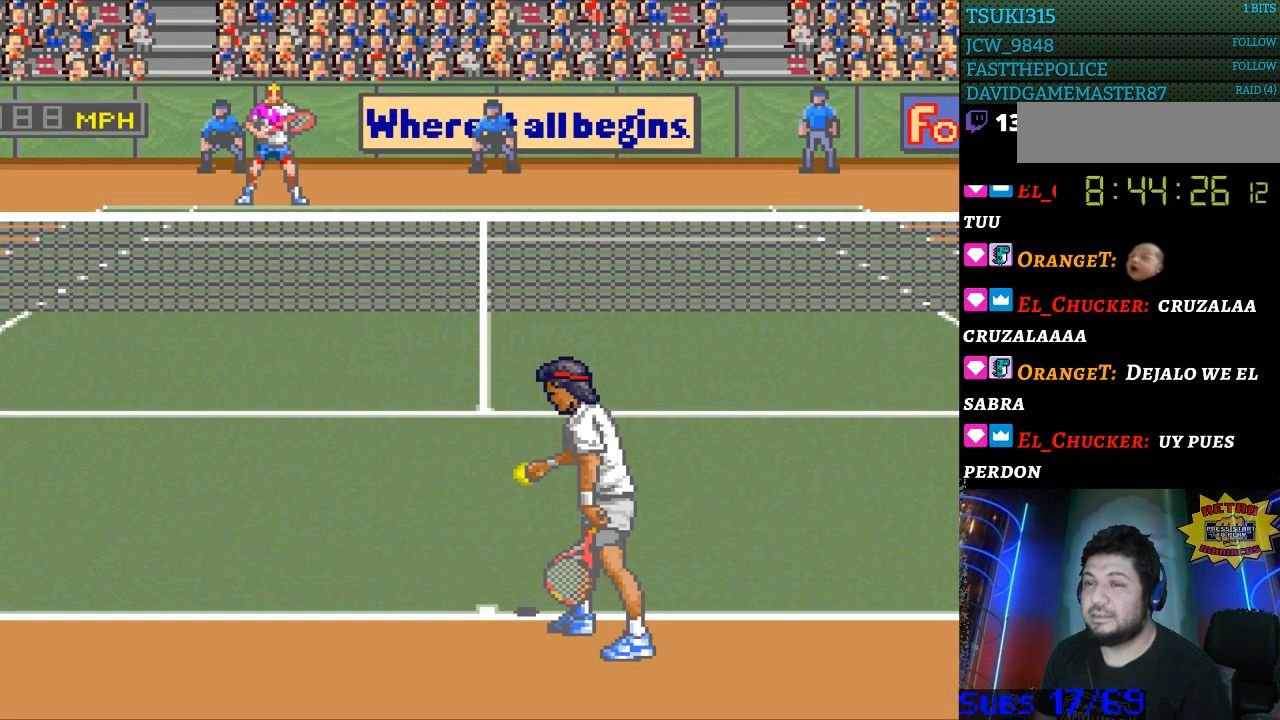
{"buttons": [], "events": [[67, "DPAD_LEFT", "down"], [133, "DPAD_LEFT", "up"], [333, "DPAD_RIGHT", "down"], [400, "DPAD_RIGHT", "up"]]}
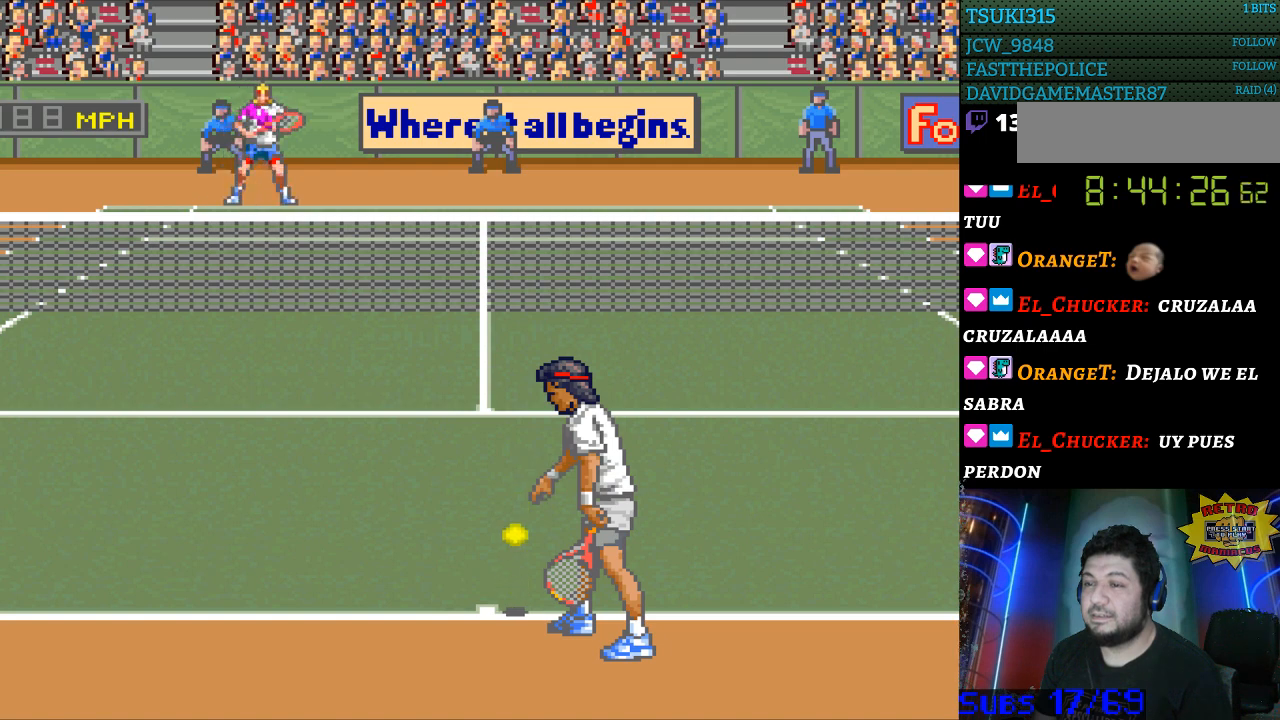
{"buttons": [], "events": []}
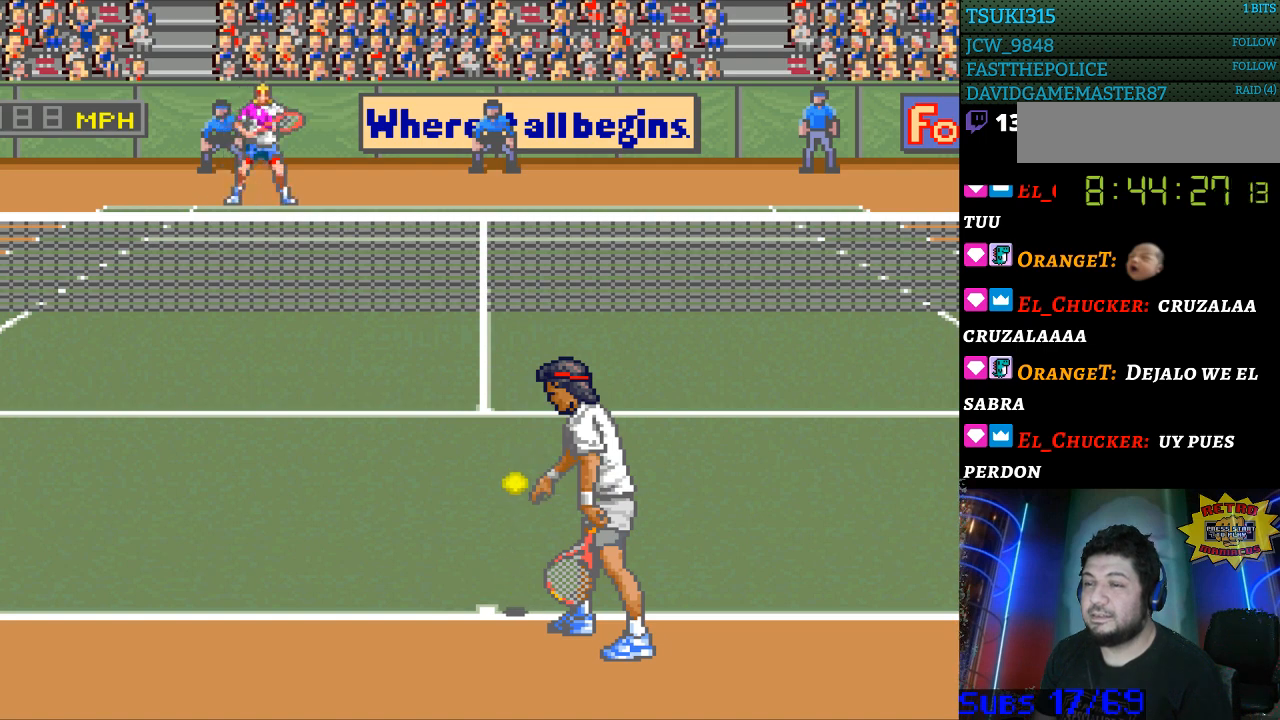
{"buttons": [], "events": [[100, "DPAD_LEFT", "down"], [167, "DPAD_LEFT", "up"], [333, "DPAD_RIGHT", "down"], [367, "DPAD_RIGHT", "up"]]}
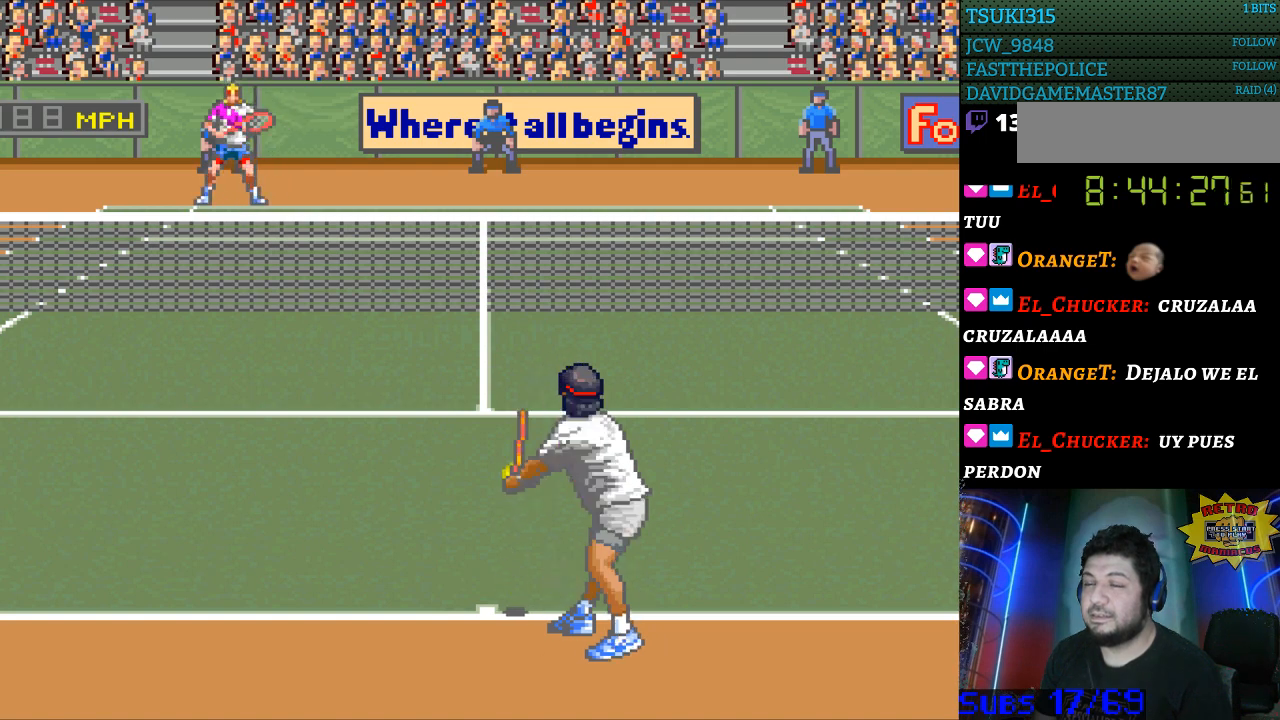
{"buttons": [], "events": [[333, "DPAD_RIGHT", "down"], [433, "DPAD_RIGHT", "up"]]}
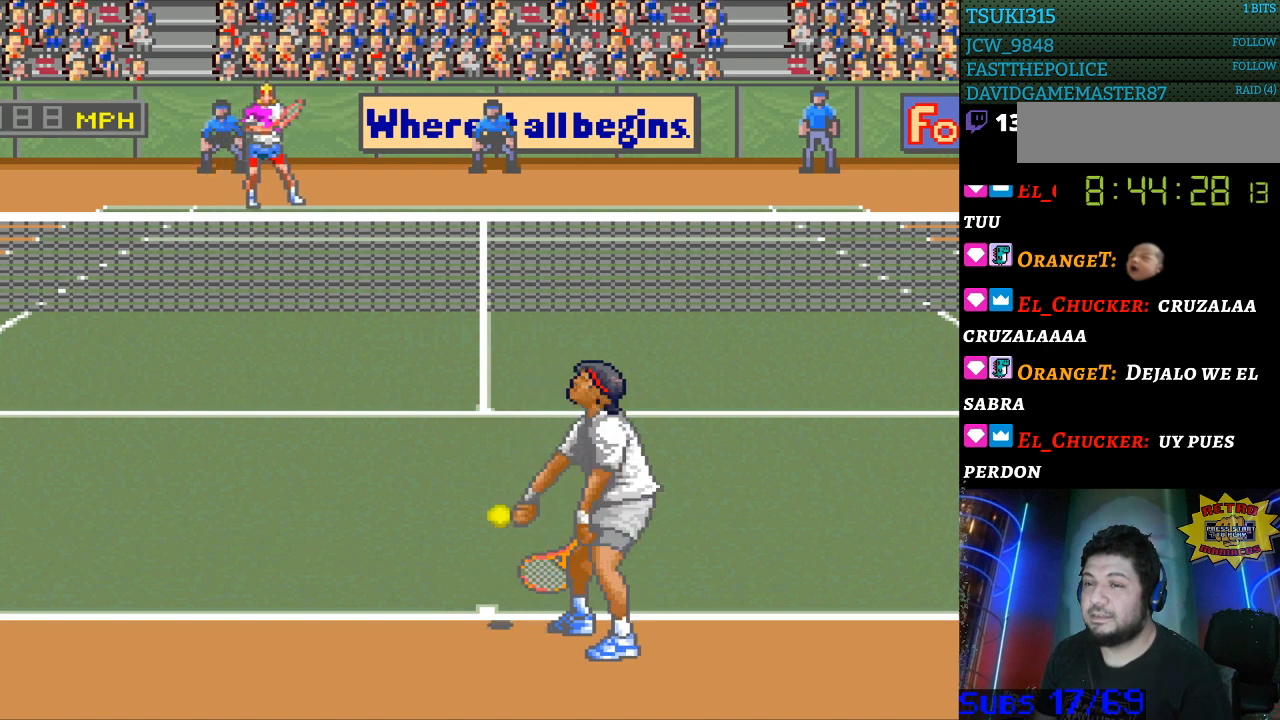
{"buttons": [], "events": []}
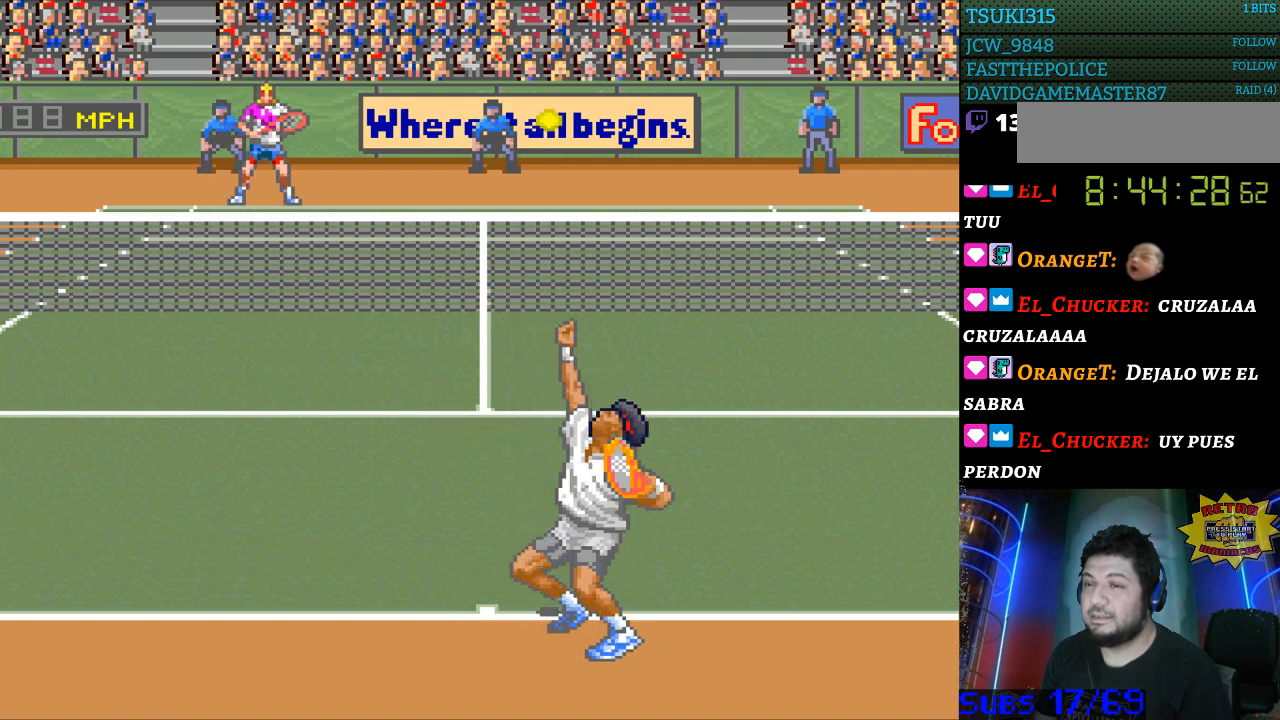
{"buttons": [], "events": []}
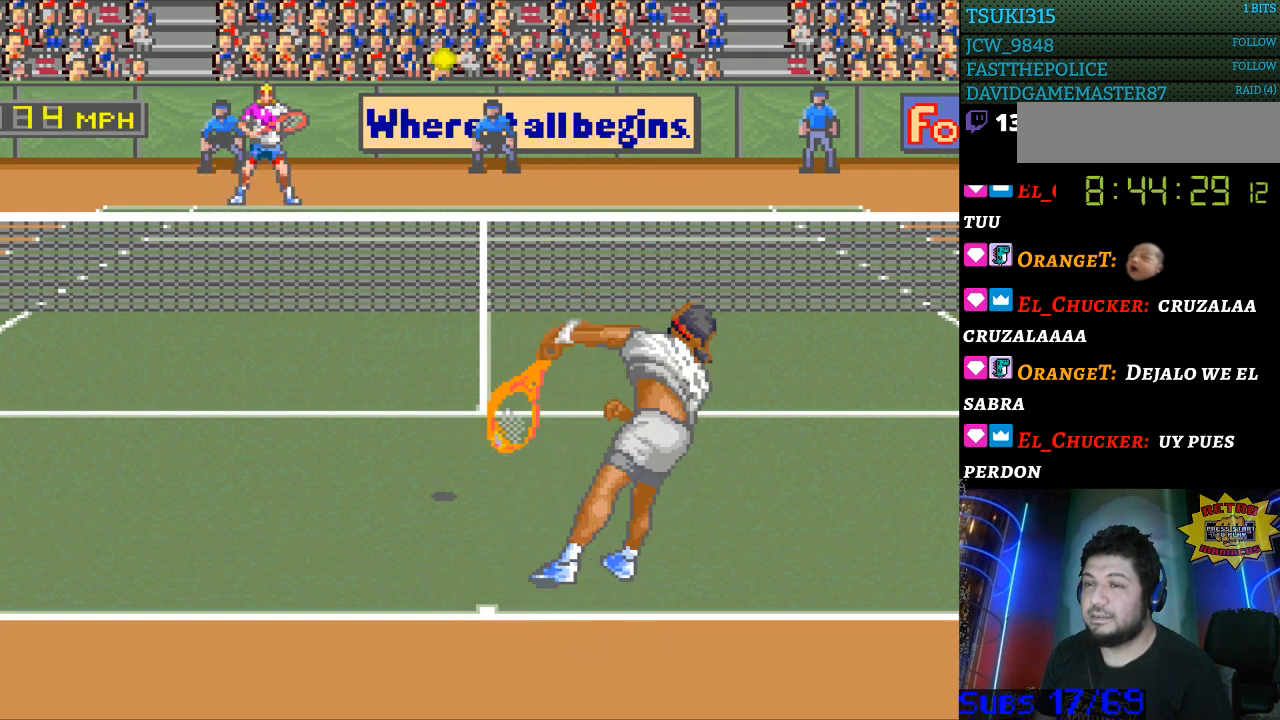
{"buttons": ["DPAD_LEFT"], "events": [[233, "DPAD_LEFT", "down"]]}
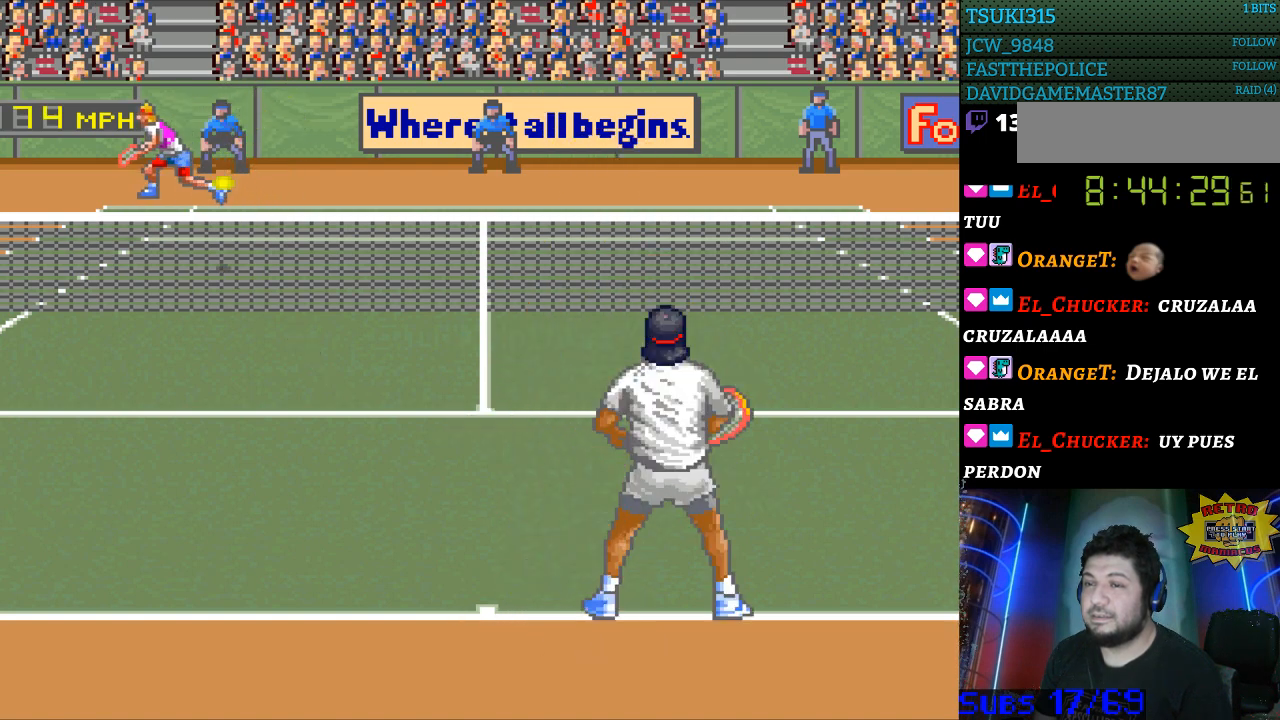
{"buttons": ["DPAD_RIGHT"], "events": [[33, "DPAD_LEFT", "up"], [133, "DPAD_RIGHT", "down"], [167, "B", "down"], [333, "B", "up"]]}
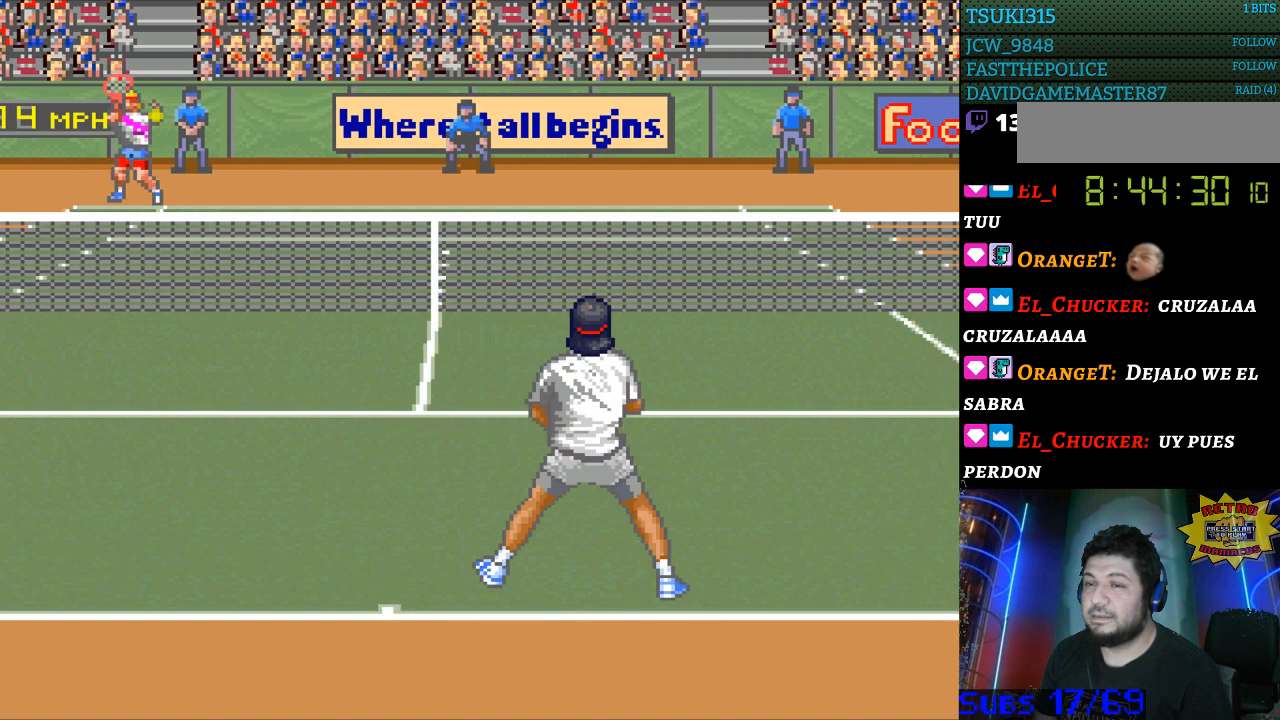
{"buttons": ["DPAD_RIGHT"], "events": []}
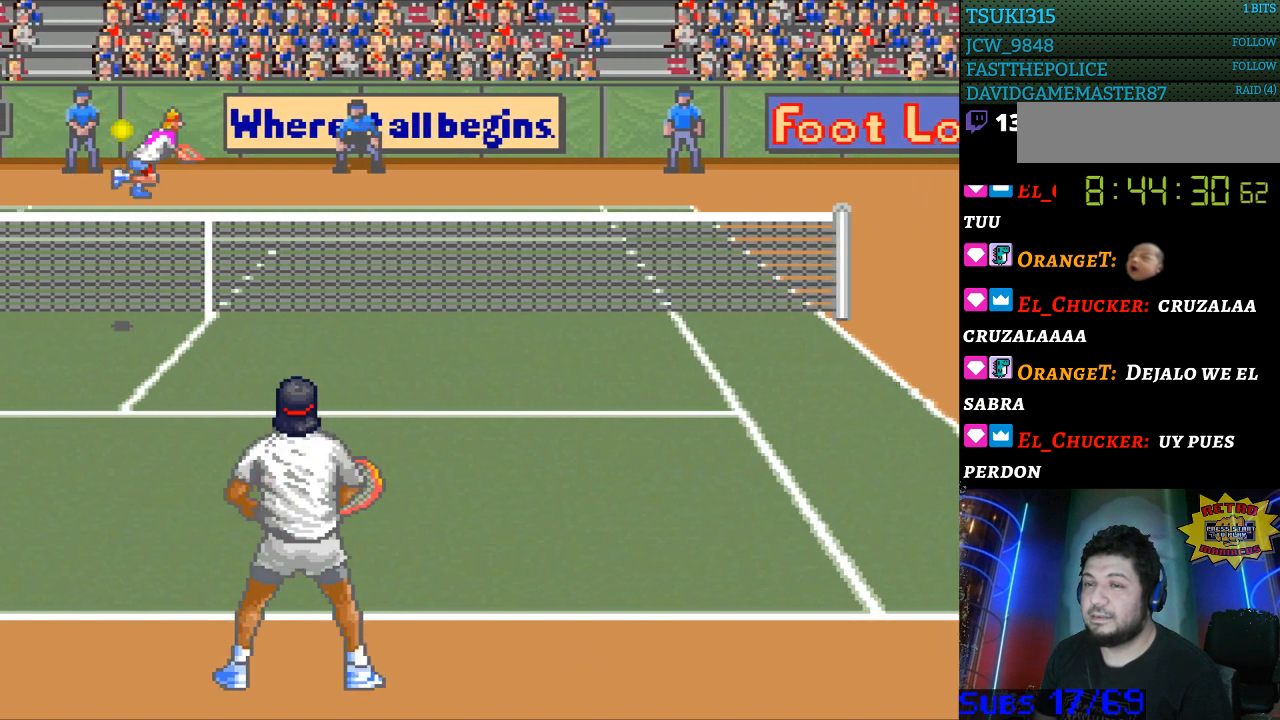
{"buttons": [], "events": [[233, "DPAD_RIGHT", "up"]]}
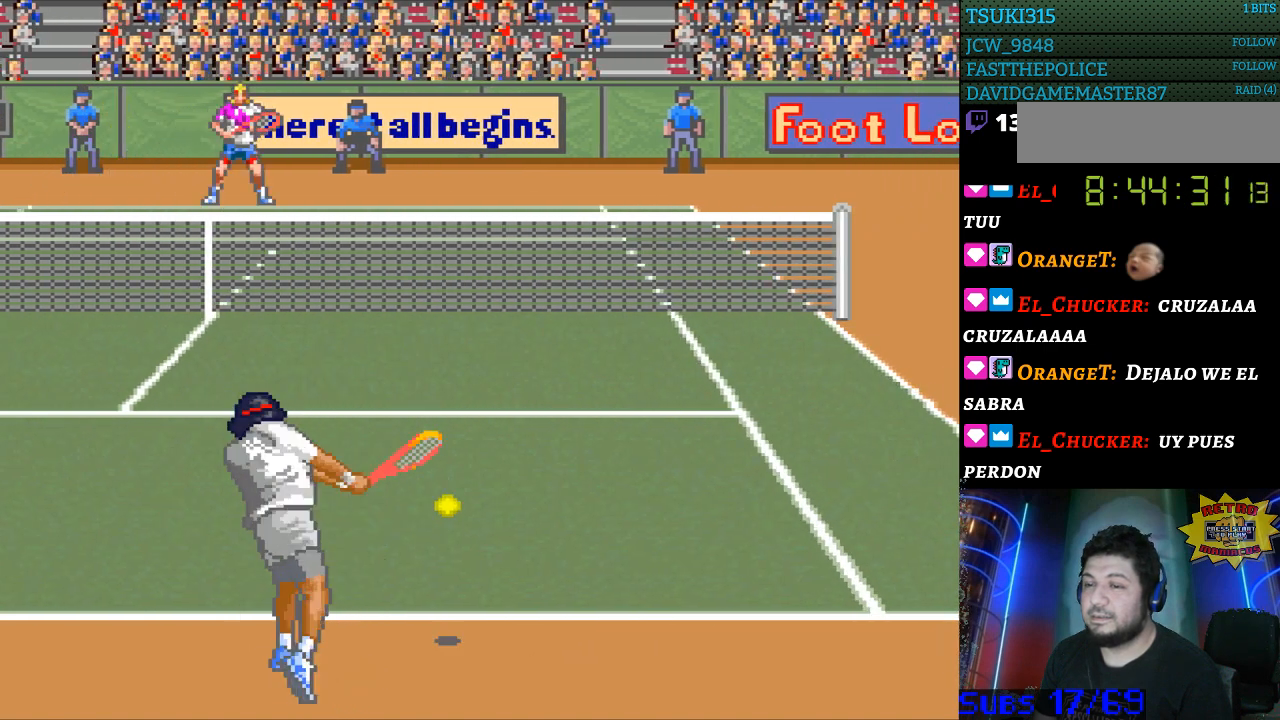
{"buttons": ["DPAD_RIGHT"], "events": [[300, "DPAD_RIGHT", "down"]]}
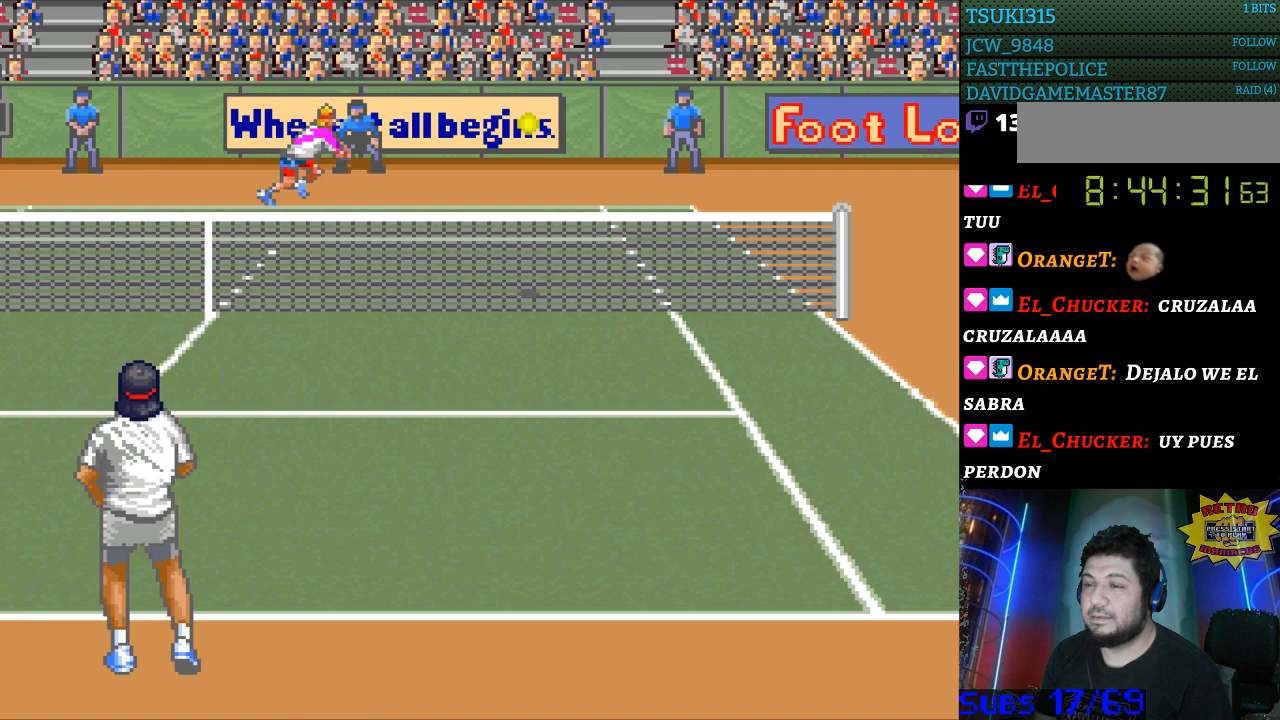
{"buttons": ["B", "DPAD_DOWN"], "events": [[500, "B", "down"], [500, "DPAD_DOWN", "down"], [500, "DPAD_RIGHT", "up"]]}
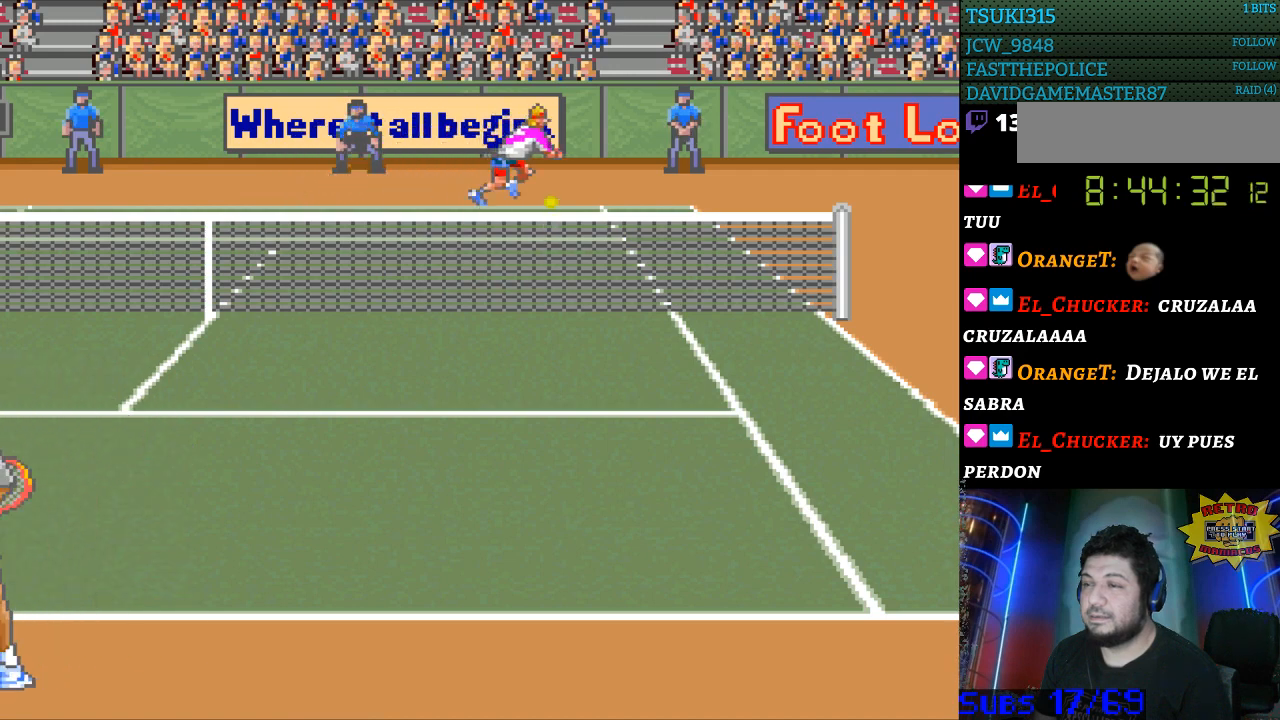
{"buttons": ["DPAD_LEFT"], "events": [[33, "DPAD_DOWN", "up"], [33, "DPAD_LEFT", "down"], [300, "B", "up"]]}
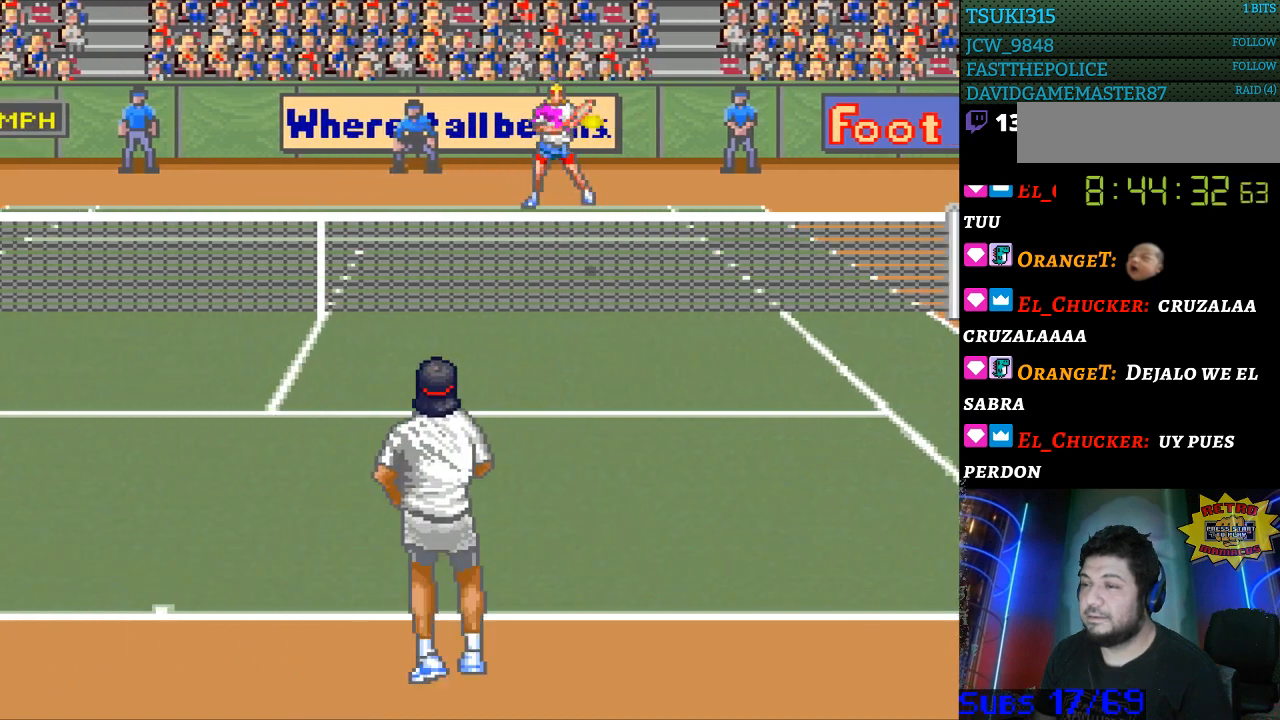
{"buttons": [], "events": [[400, "DPAD_LEFT", "up"]]}
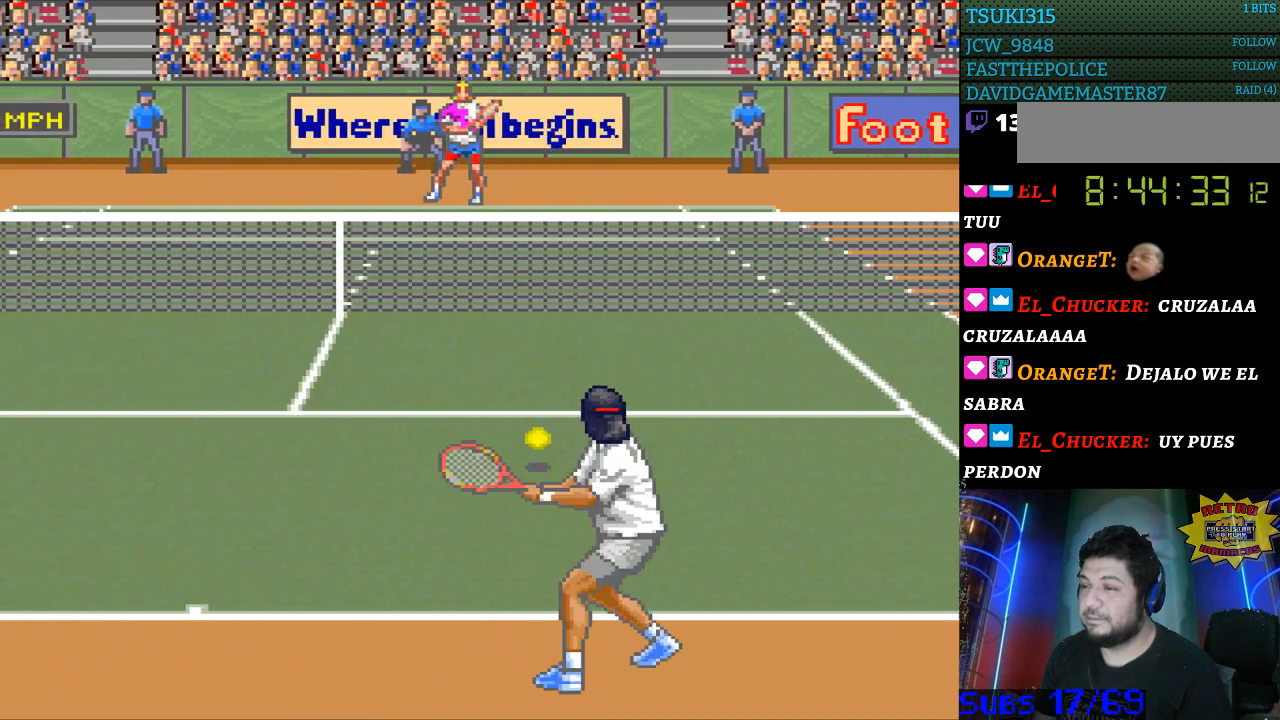
{"buttons": ["DPAD_LEFT"], "events": [[400, "DPAD_LEFT", "down"]]}
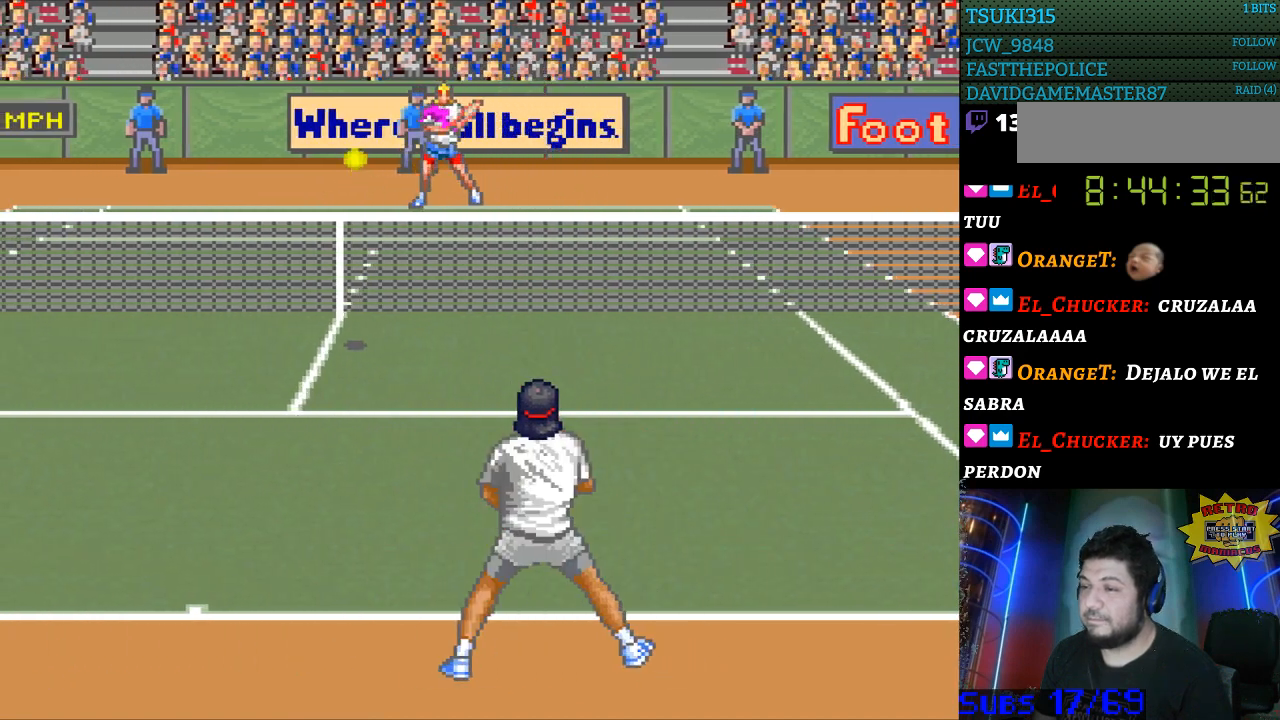
{"buttons": [], "events": [[500, "DPAD_LEFT", "up"]]}
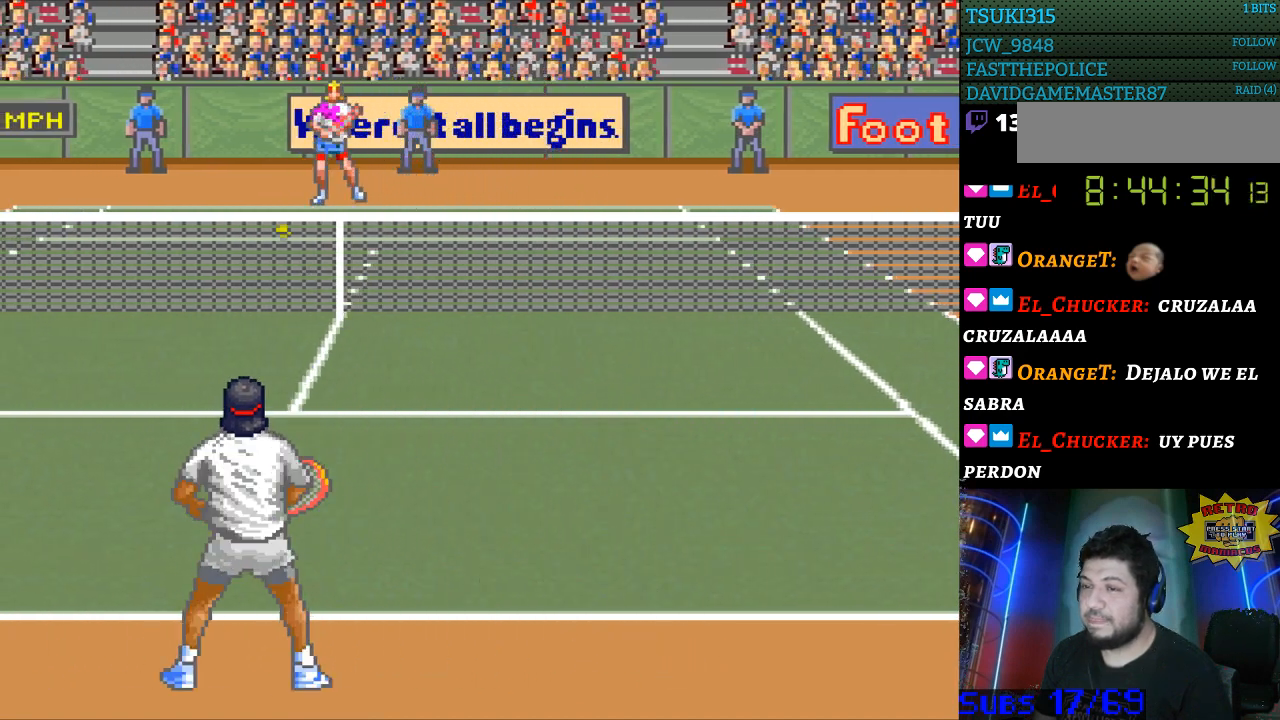
{"buttons": [], "events": [[33, "B", "down"], [133, "B", "up"]]}
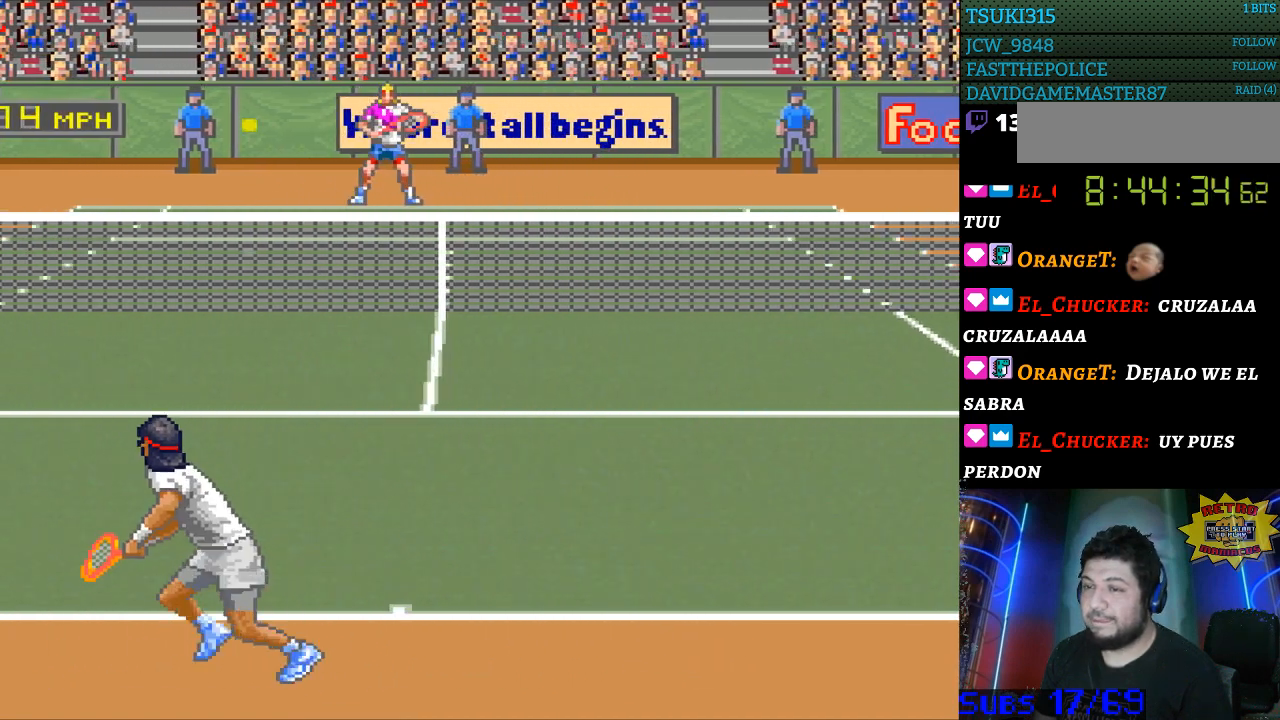
{"buttons": ["DPAD_LEFT"], "events": [[233, "DPAD_LEFT", "down"]]}
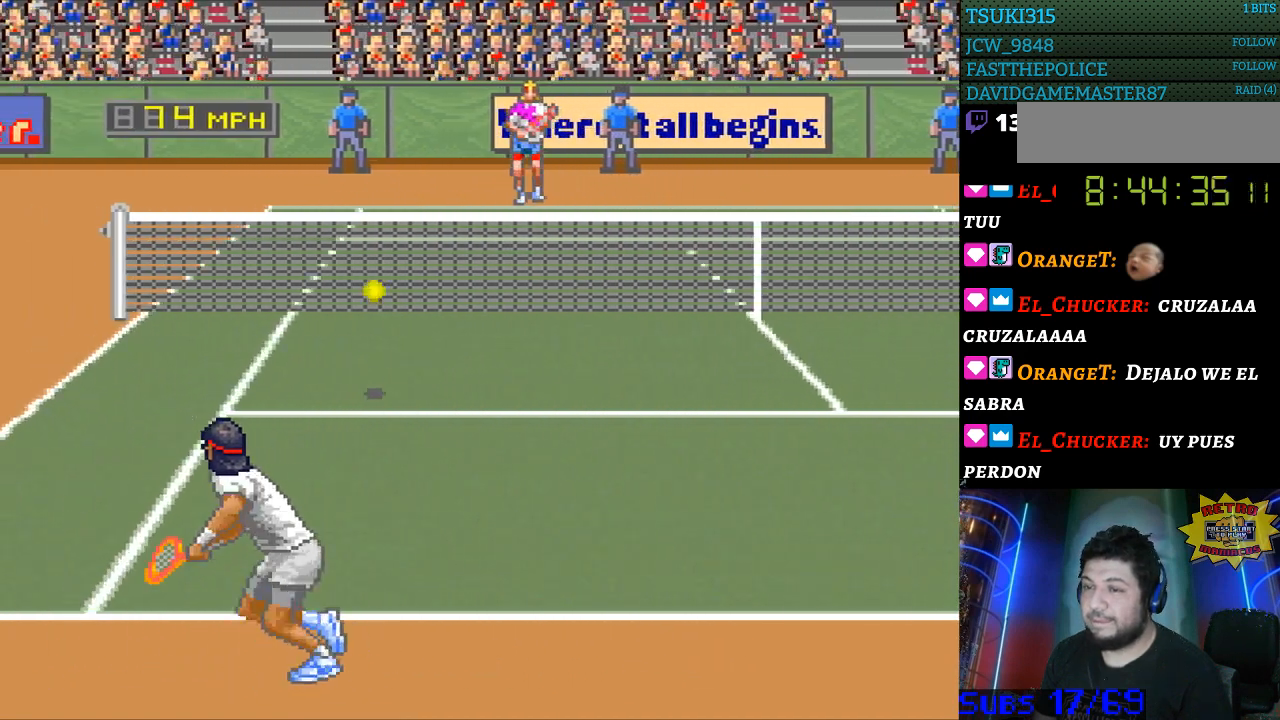
{"buttons": [], "events": [[300, "DPAD_LEFT", "up"]]}
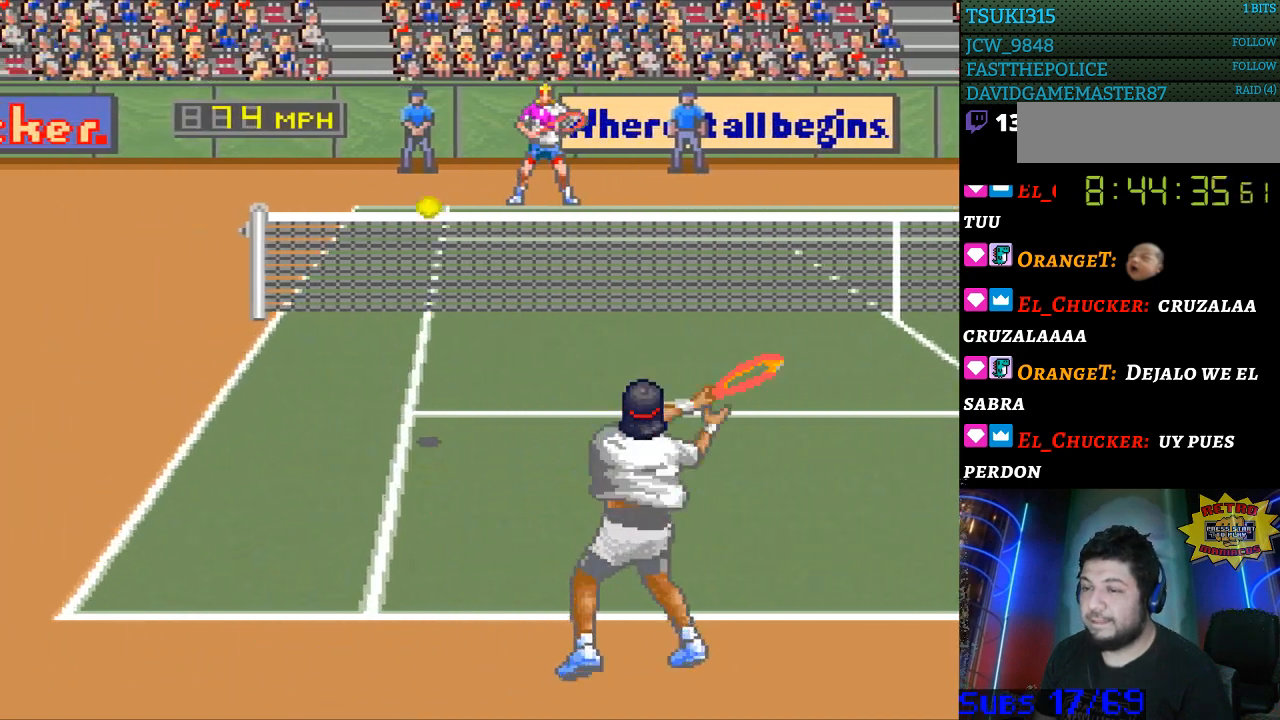
{"buttons": [], "events": [[167, "DPAD_LEFT", "down"], [467, "DPAD_LEFT", "up"]]}
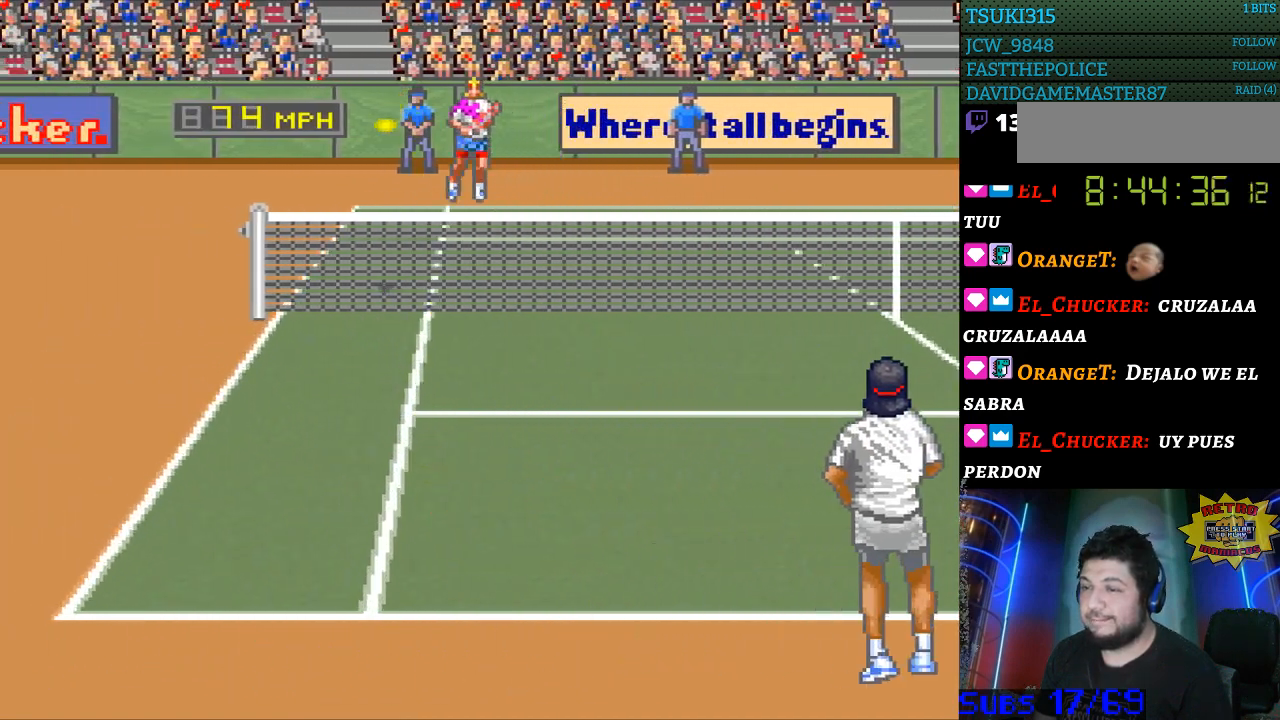
{"buttons": [], "events": [[300, "DPAD_RIGHT", "down"], [367, "DPAD_RIGHT", "up"]]}
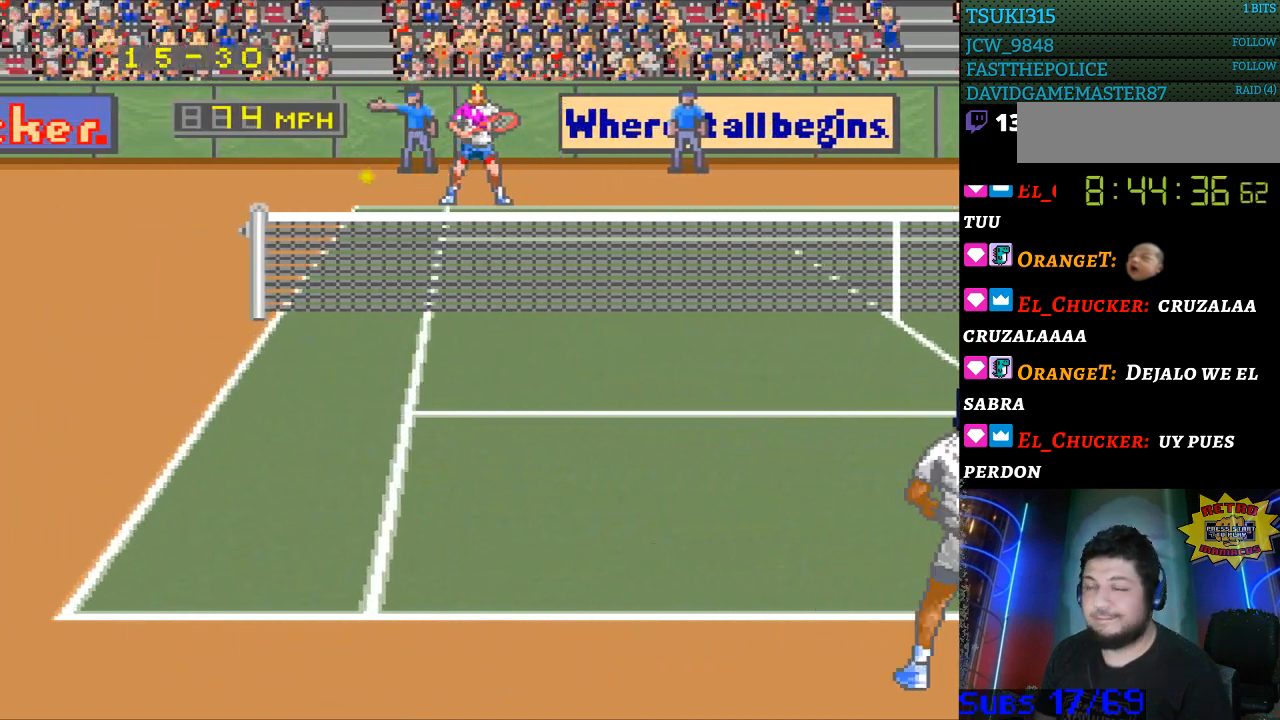
{"buttons": [], "events": []}
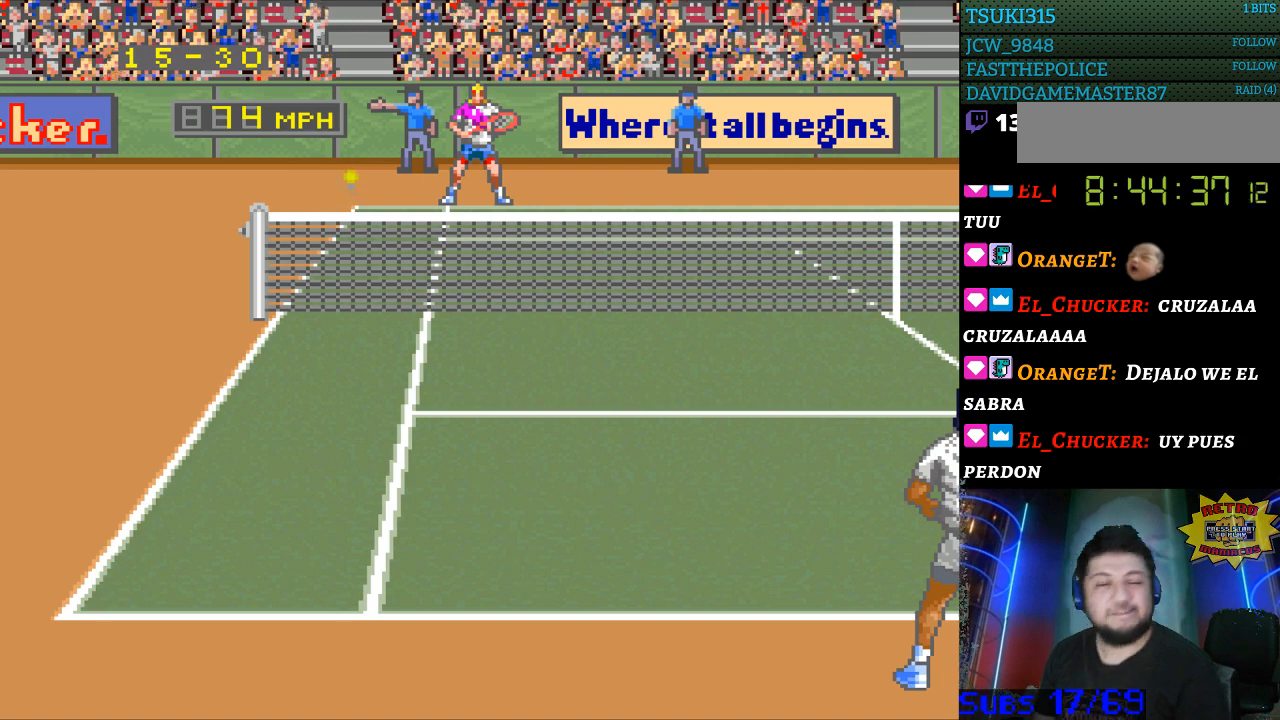
{"buttons": [], "events": []}
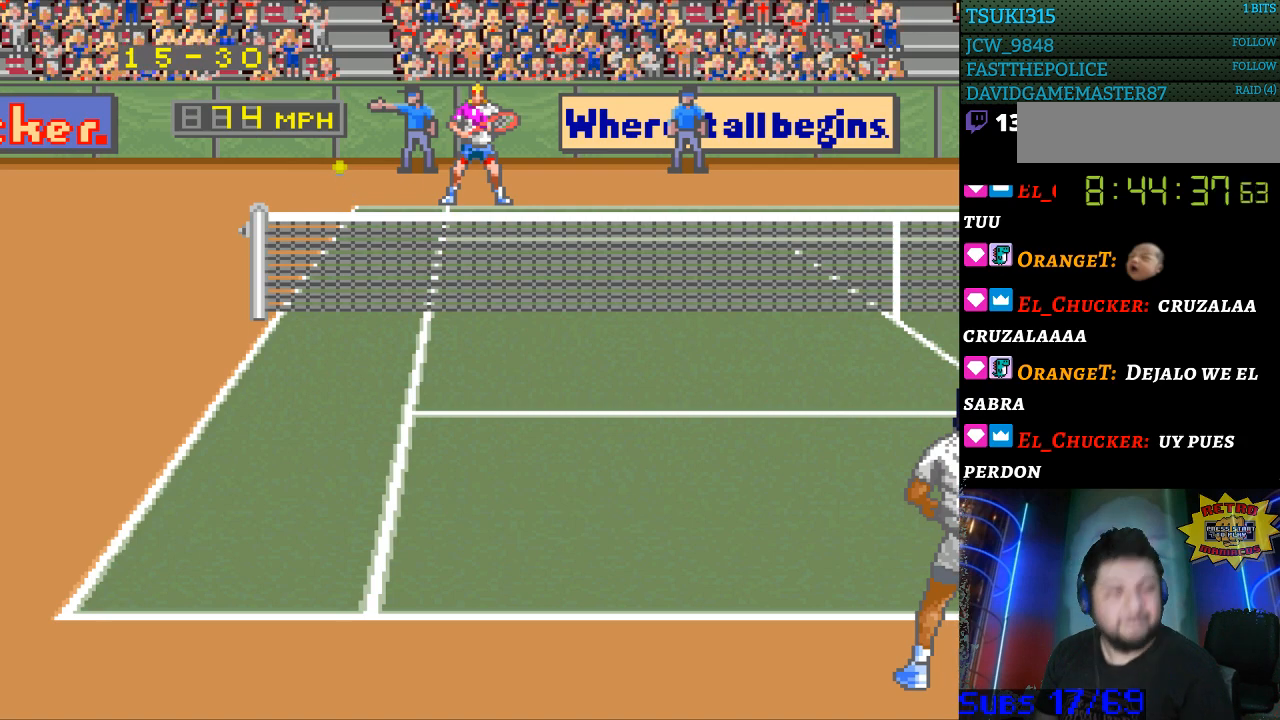
{"buttons": [], "events": []}
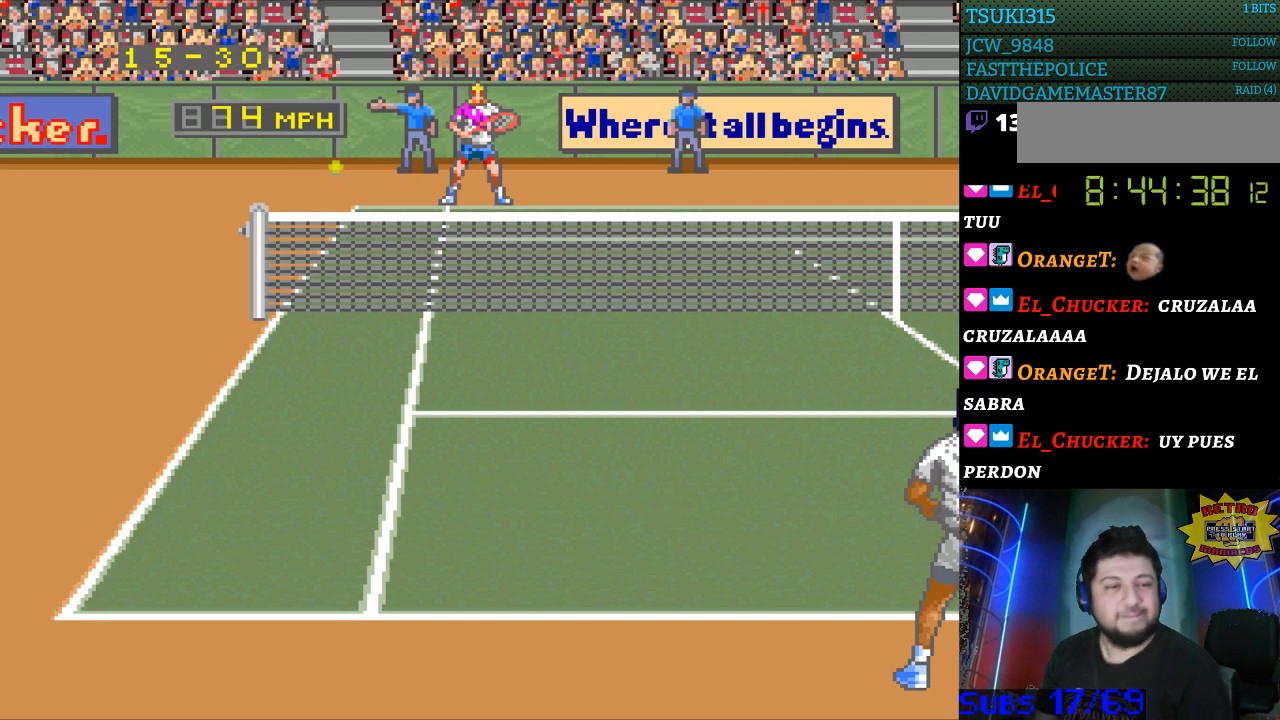
{"buttons": [], "events": []}